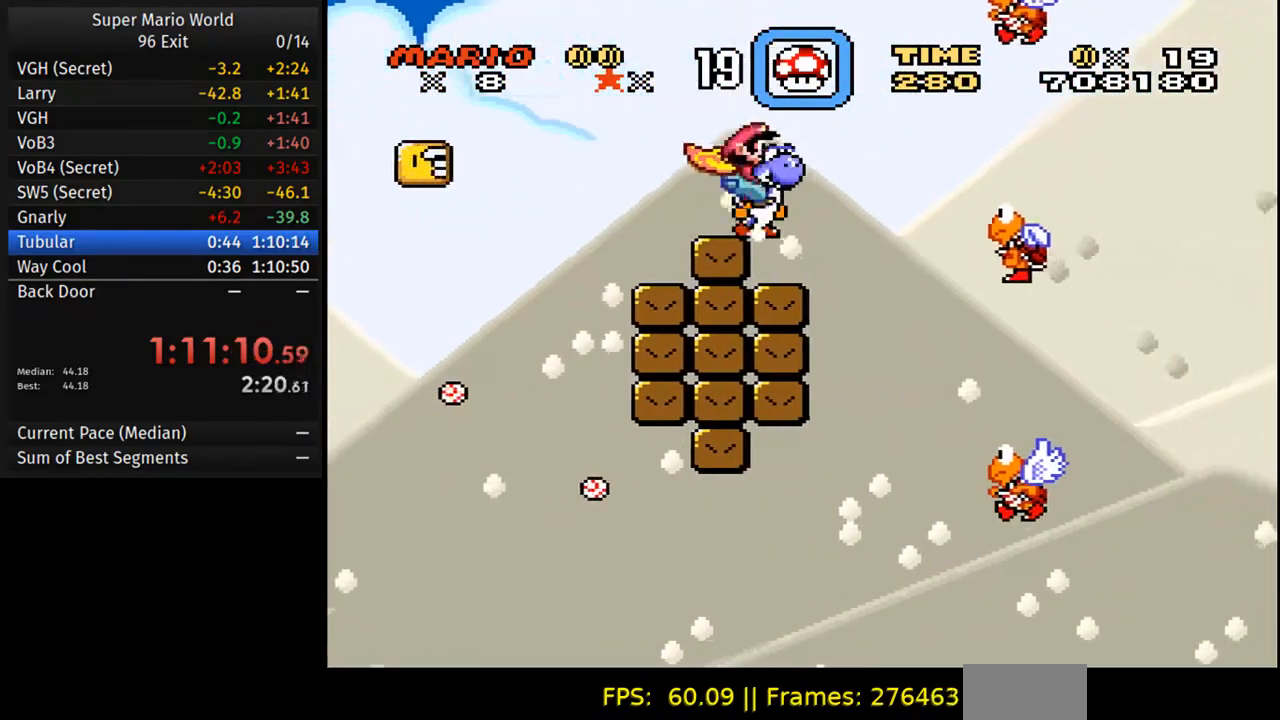
Gameplay with a controller (Nintendo layout); each line is a JSON object with the inputs held at the frame after it. "events" lists button and stick changes between this image and that frame as [ms after this image, input, new state], when the widget could be followed in between. Not read: L3 R3.
{"buttons": [], "events": [[183, "DPAD_LEFT", "up"], [267, "DPAD_RIGHT", "down"], [333, "Y", "up"], [417, "DPAD_RIGHT", "up"]]}
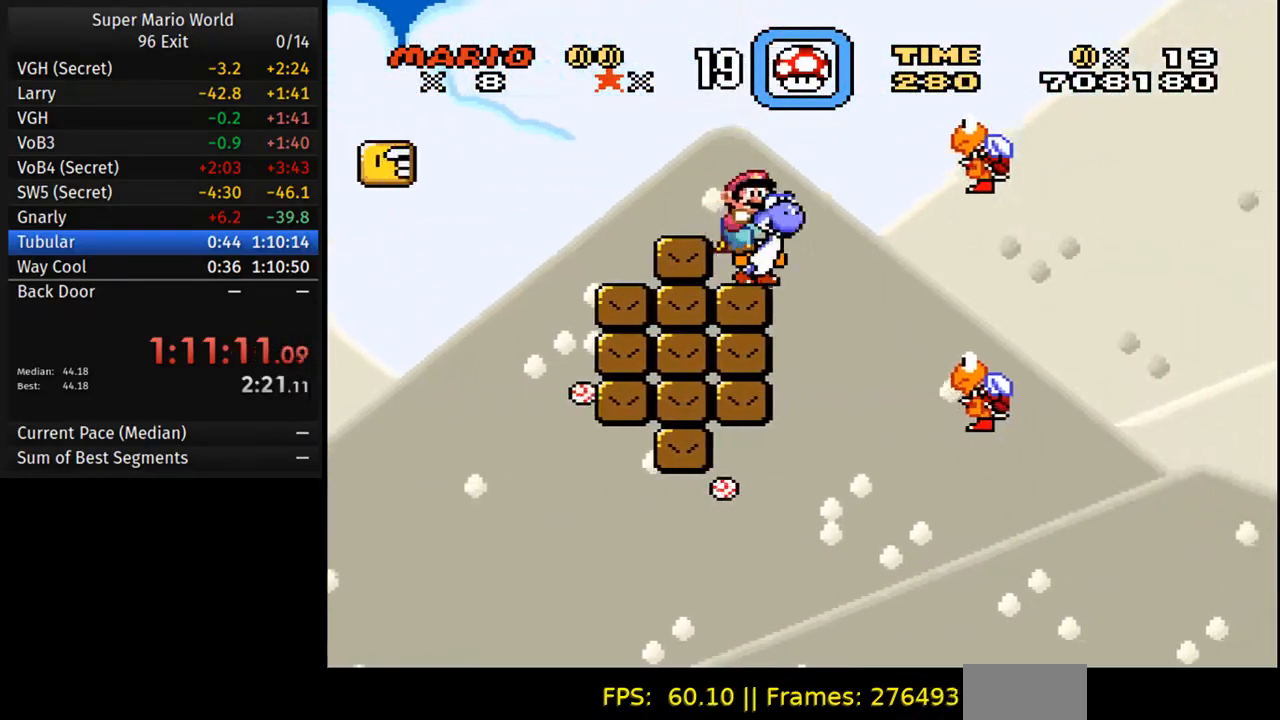
{"buttons": ["Y"], "events": [[133, "Y", "down"]]}
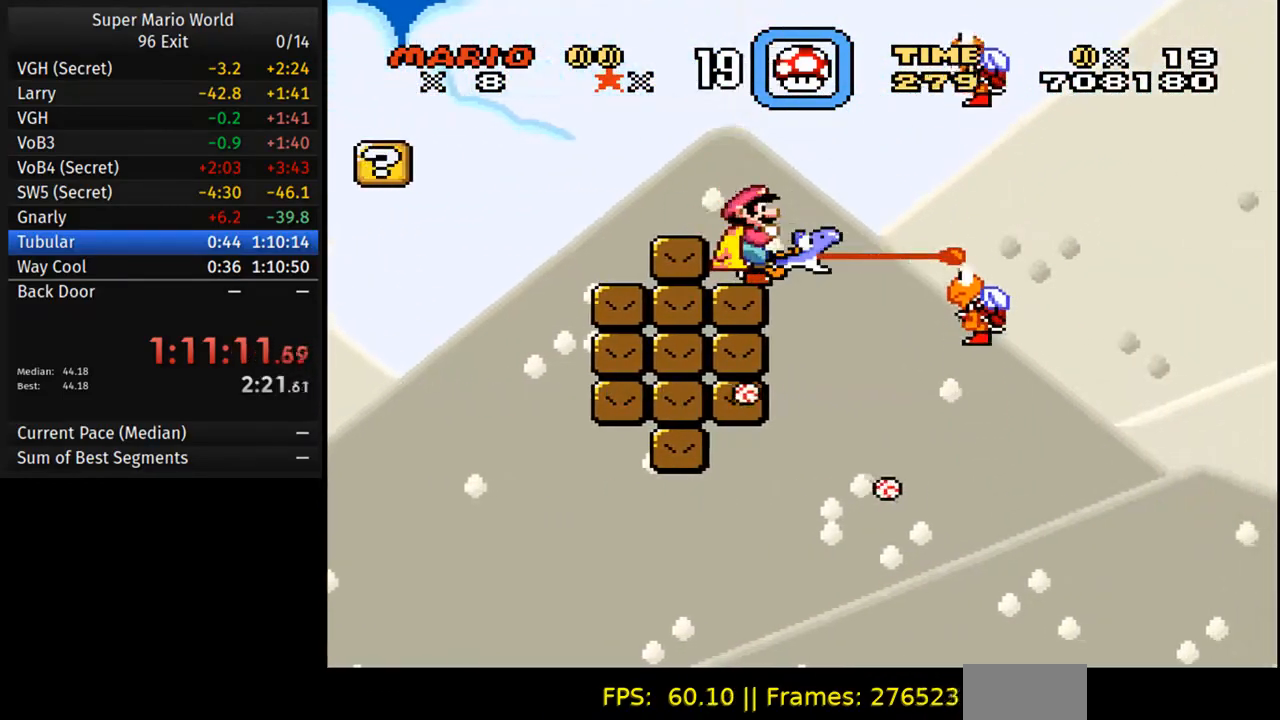
{"buttons": ["Y"], "events": [[333, "Y", "up"], [367, "Y", "down"]]}
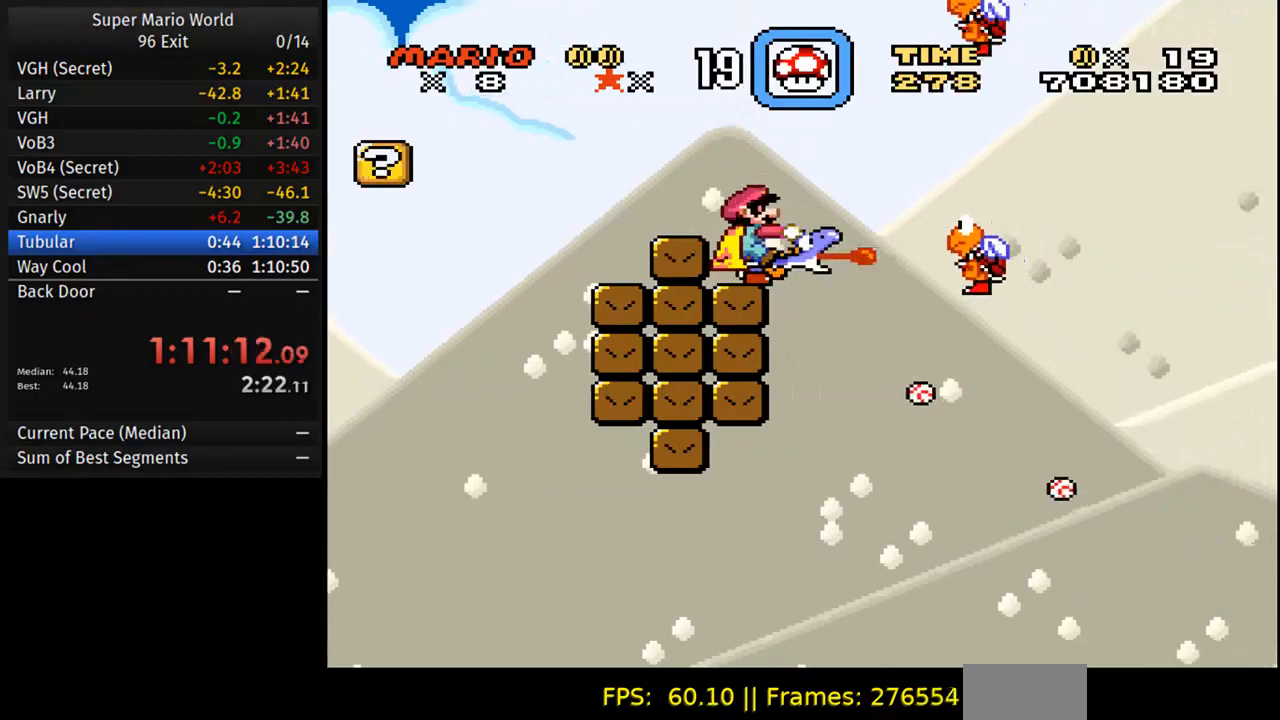
{"buttons": ["Y", "DPAD_RIGHT"], "events": [[383, "DPAD_RIGHT", "down"]]}
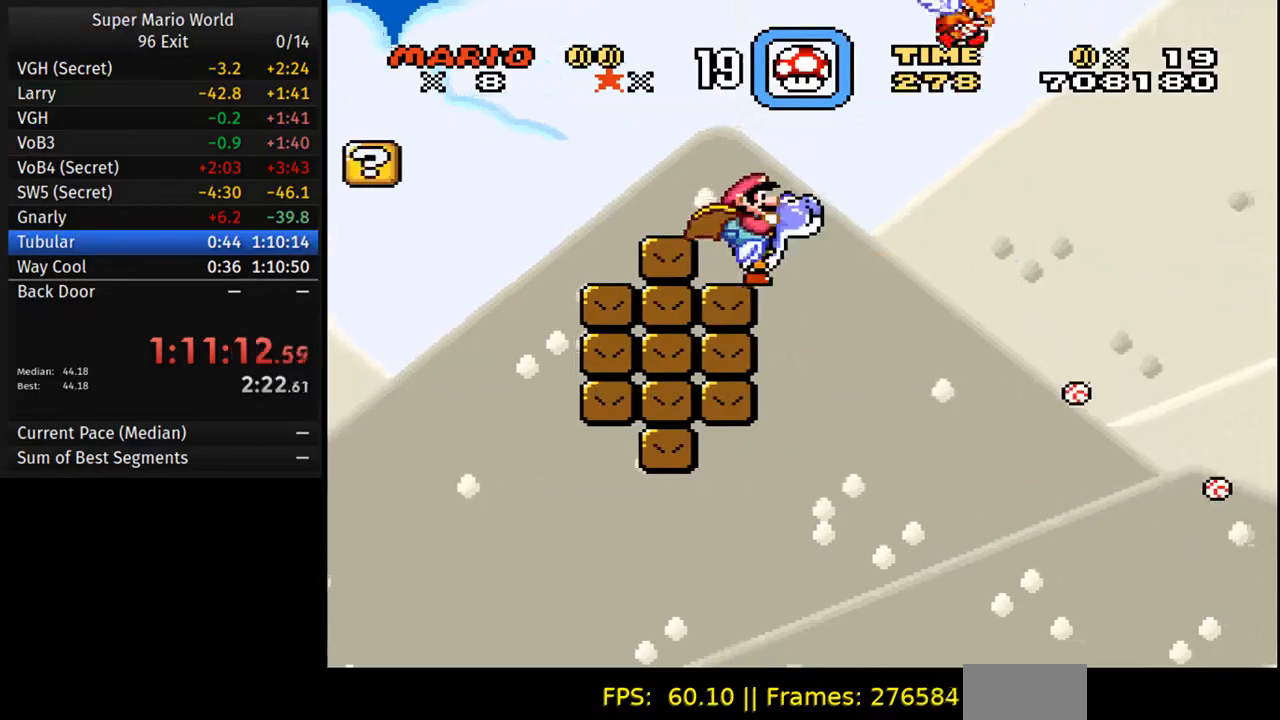
{"buttons": ["Y", "DPAD_RIGHT"], "events": []}
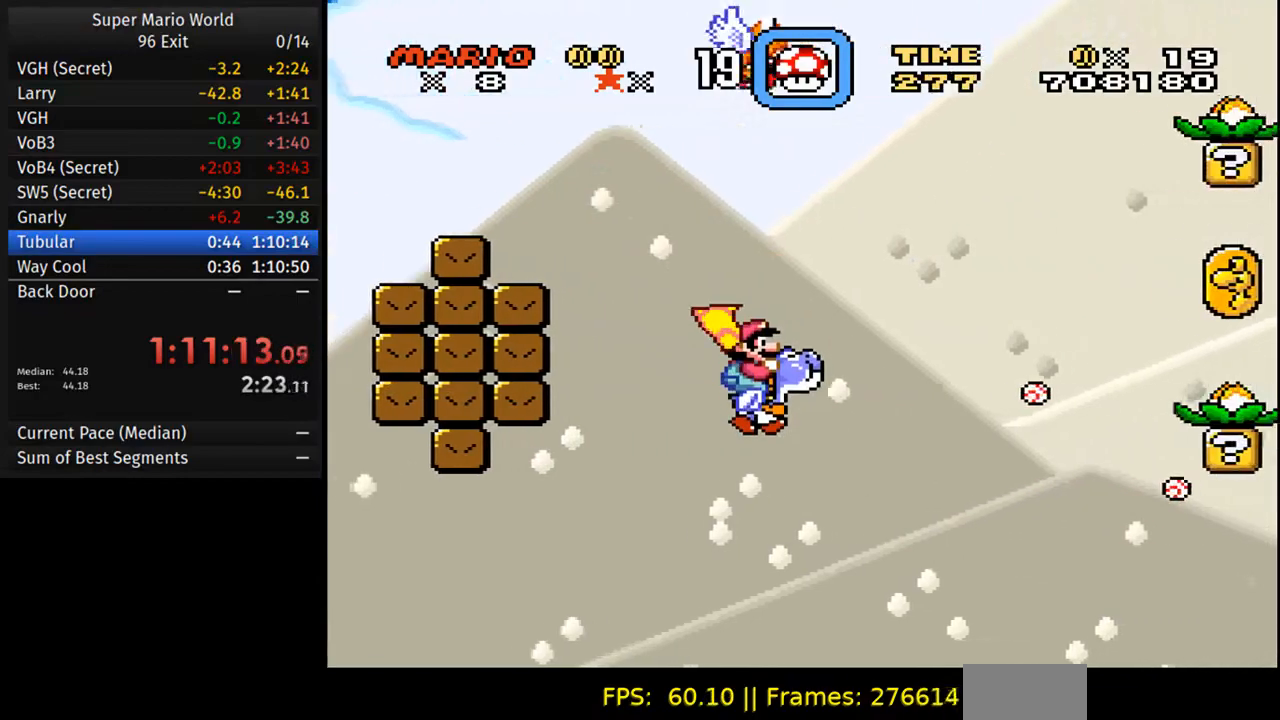
{"buttons": ["Y", "DPAD_RIGHT"], "events": []}
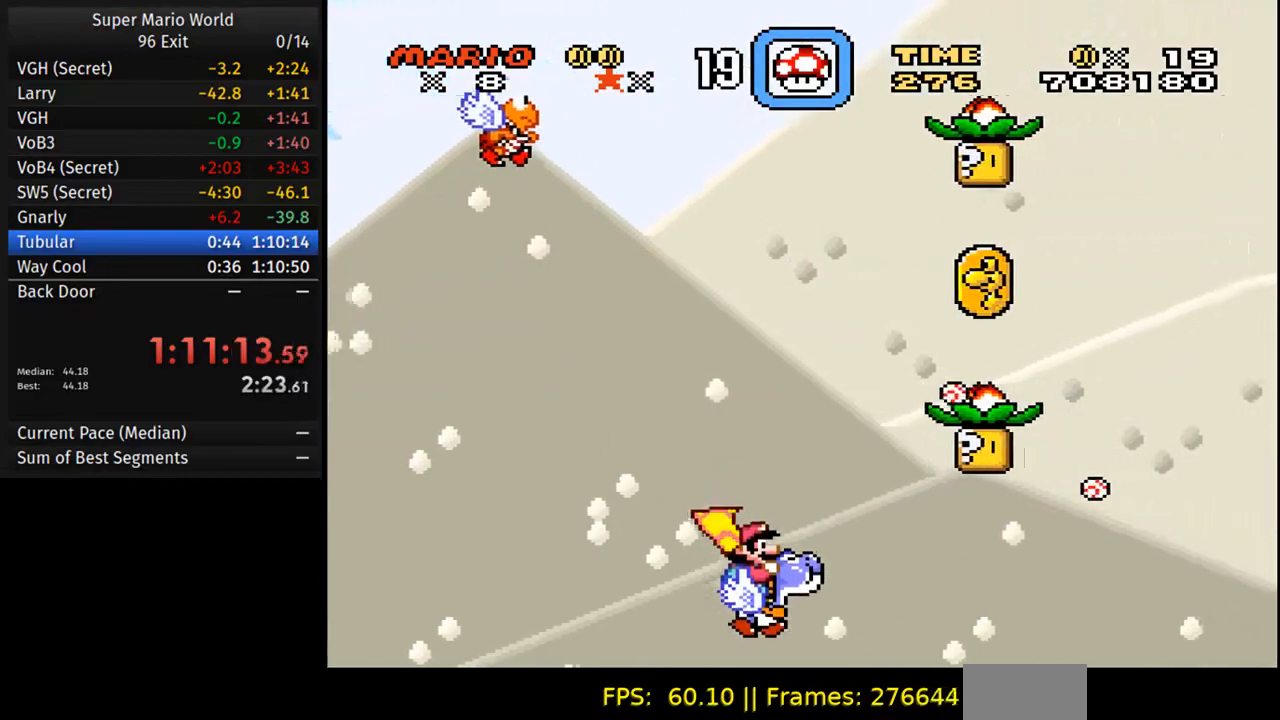
{"buttons": ["Y", "DPAD_RIGHT"], "events": [[300, "B", "down"], [367, "B", "up"]]}
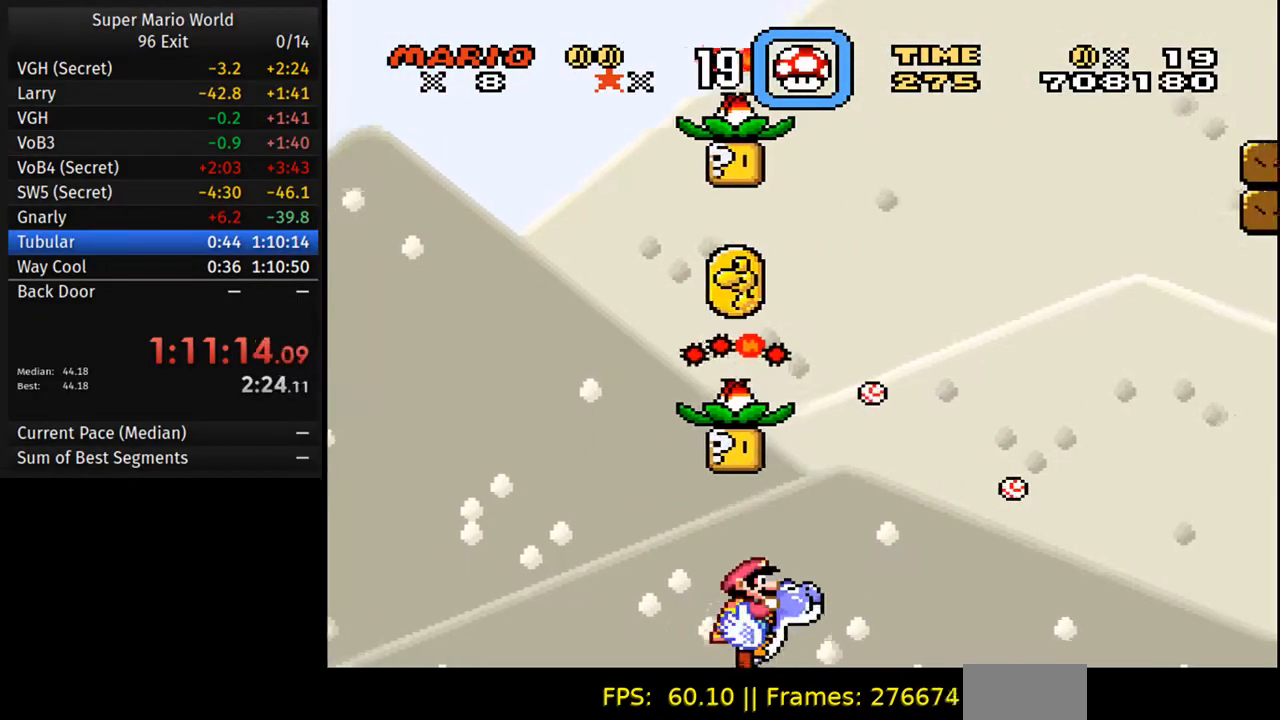
{"buttons": ["Y", "DPAD_RIGHT"], "events": []}
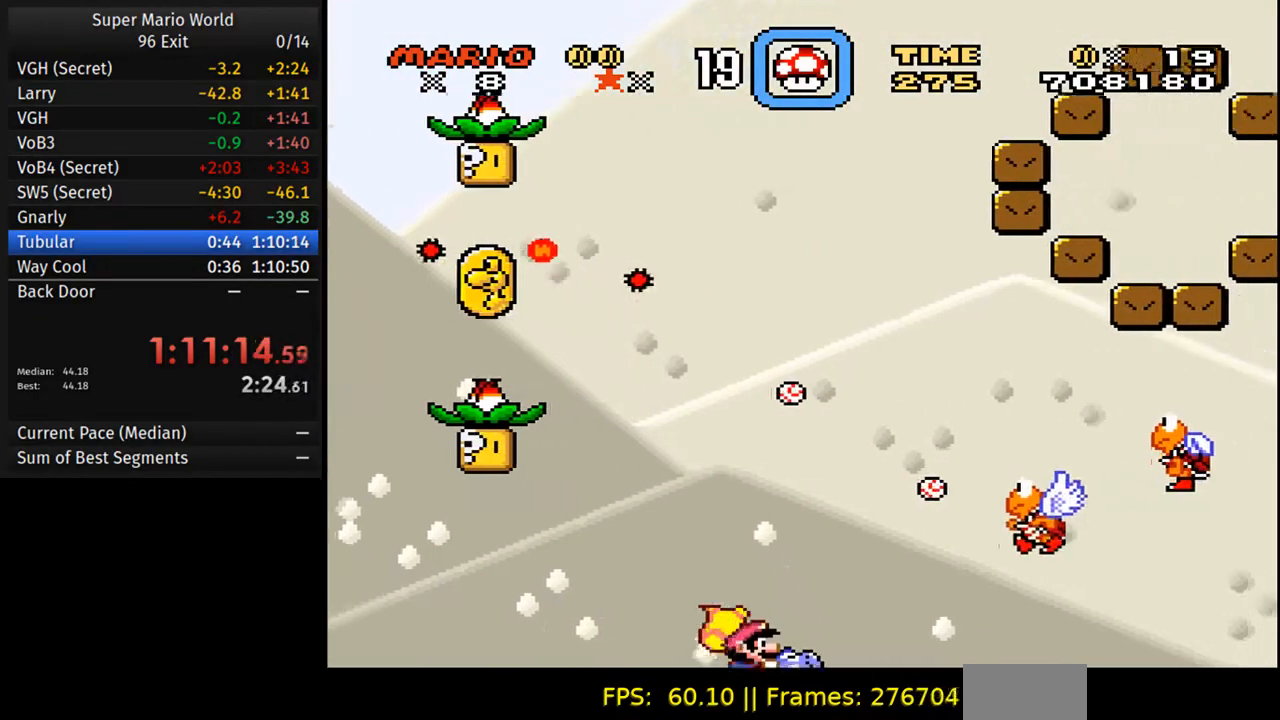
{"buttons": ["Y", "DPAD_RIGHT"], "events": [[150, "B", "down"], [217, "B", "up"]]}
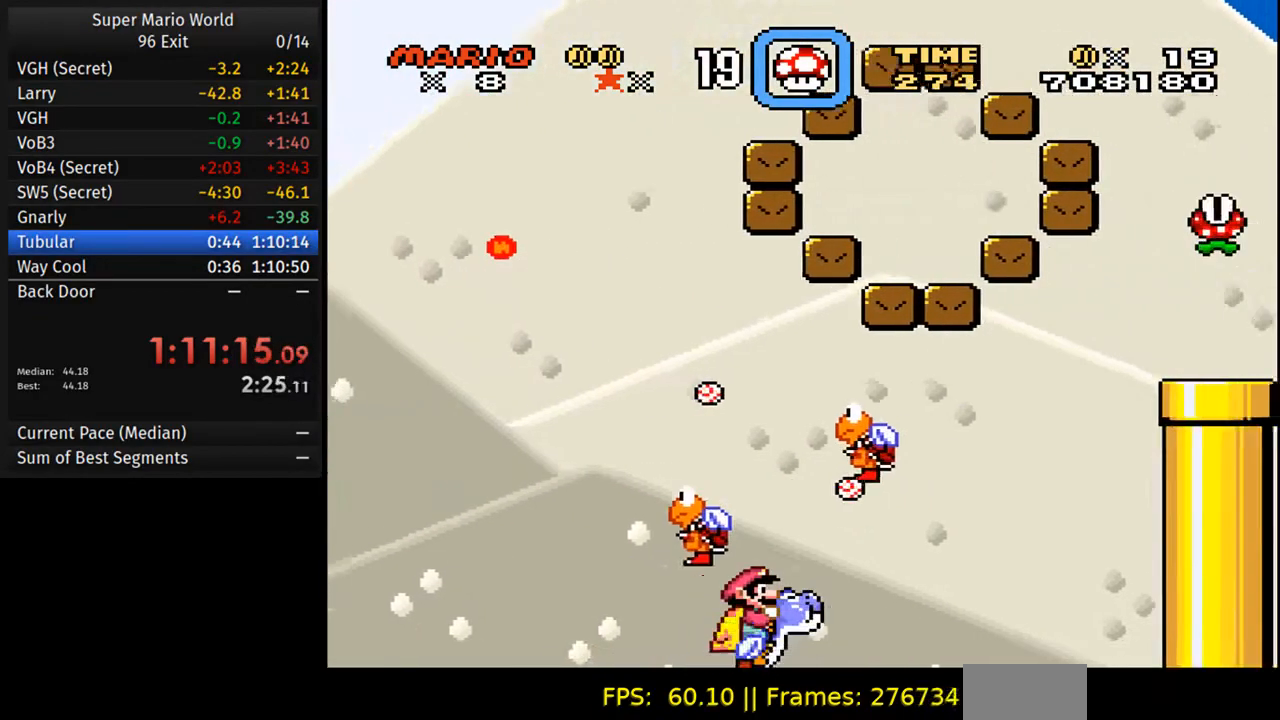
{"buttons": ["Y", "DPAD_LEFT"], "events": [[400, "B", "down"], [483, "B", "up"], [500, "DPAD_LEFT", "down"], [500, "DPAD_RIGHT", "up"]]}
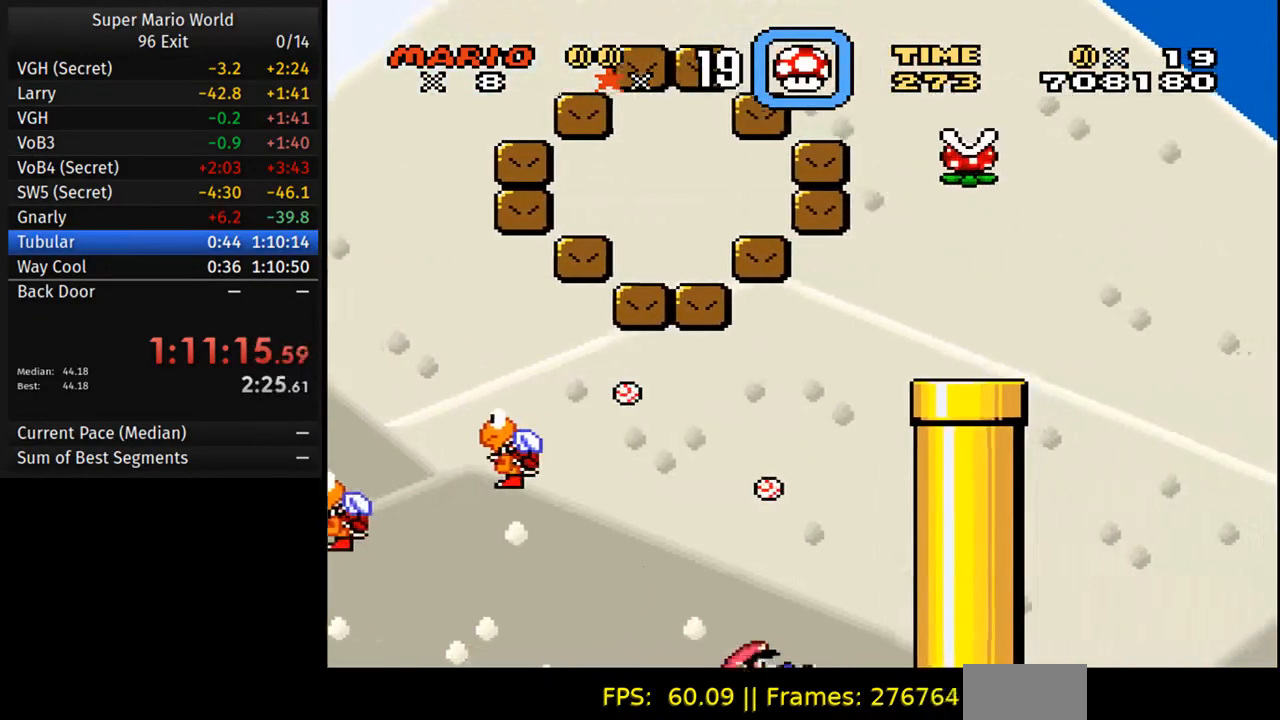
{"buttons": ["Y", "DPAD_UP"], "events": [[350, "B", "down"], [383, "DPAD_UP", "down"], [450, "B", "up"], [450, "DPAD_LEFT", "up"]]}
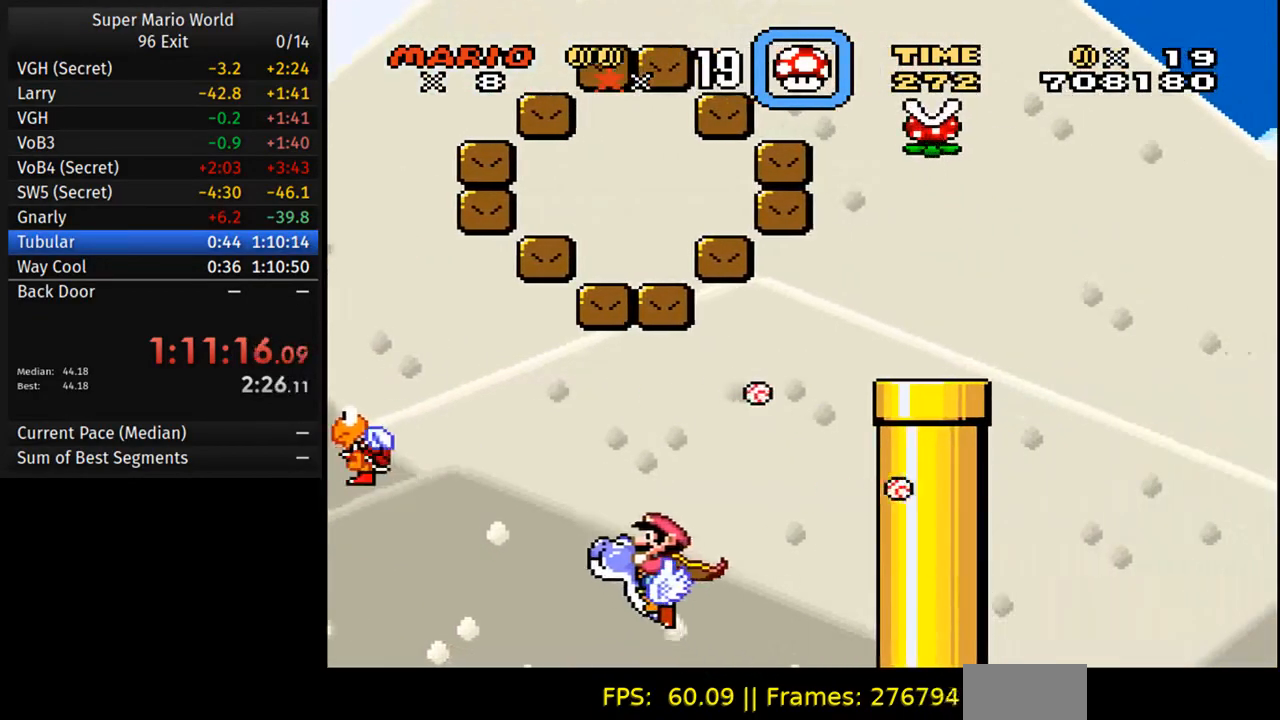
{"buttons": ["B", "Y"], "events": [[33, "DPAD_RIGHT", "down"], [117, "DPAD_UP", "up"], [183, "B", "down"], [300, "B", "up"], [333, "DPAD_RIGHT", "up"], [450, "B", "down"]]}
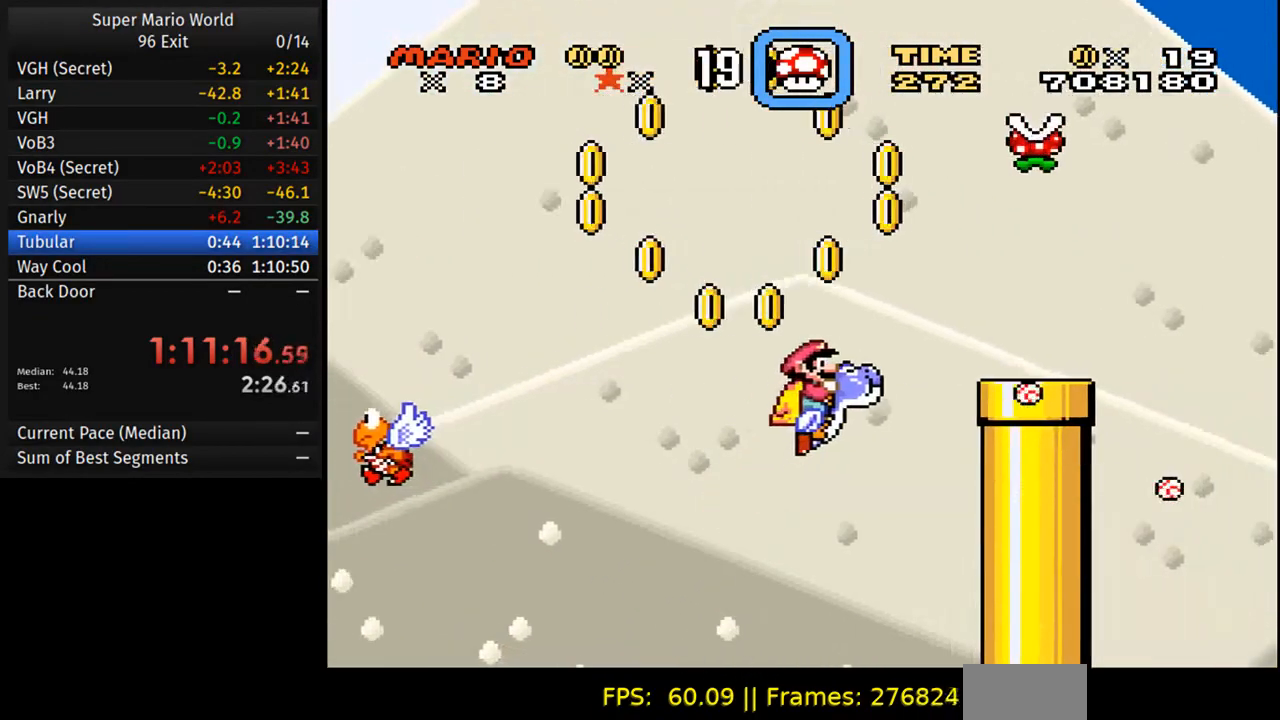
{"buttons": ["B", "Y", "DPAD_UP"], "events": [[67, "B", "up"], [83, "DPAD_UP", "down"], [167, "B", "down"], [300, "DPAD_LEFT", "down"], [317, "B", "up"], [367, "B", "down"], [467, "DPAD_LEFT", "up"]]}
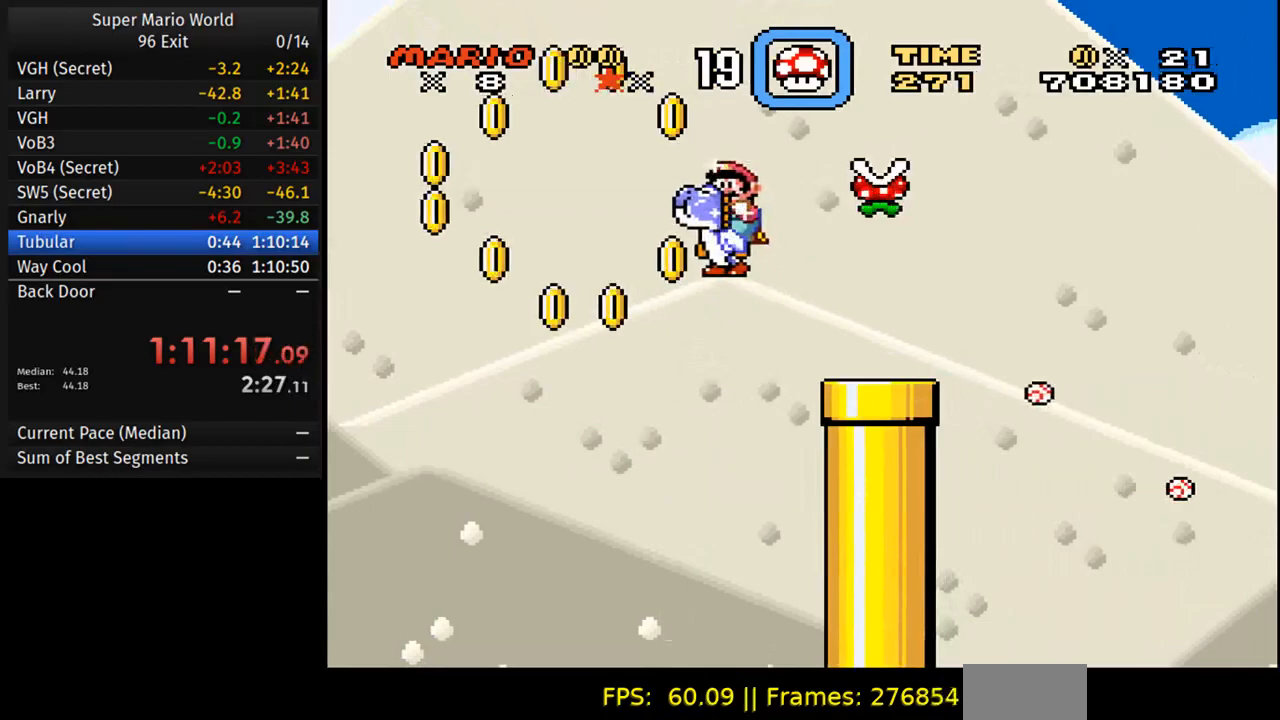
{"buttons": ["Y", "DPAD_RIGHT"], "events": [[50, "DPAD_RIGHT", "down"], [50, "DPAD_UP", "up"], [83, "B", "up"], [200, "B", "down"], [300, "B", "up"]]}
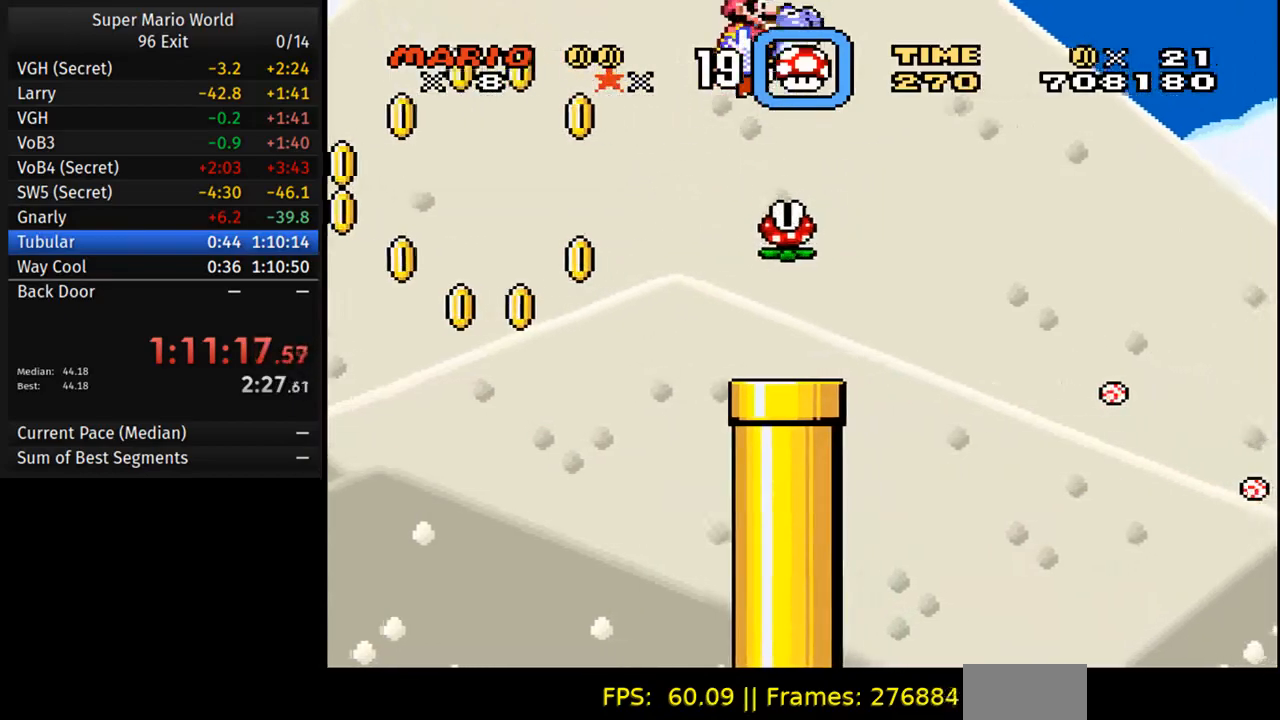
{"buttons": ["Y", "DPAD_LEFT"], "events": [[433, "DPAD_RIGHT", "up"], [467, "DPAD_LEFT", "down"]]}
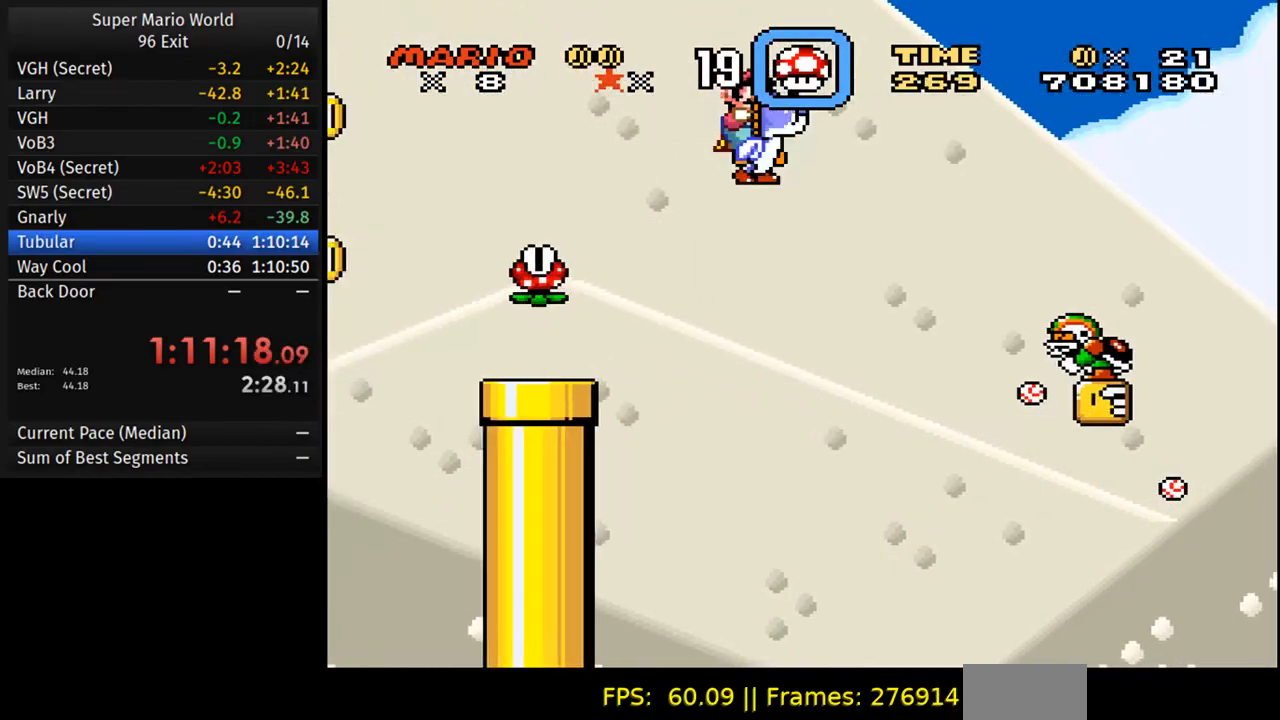
{"buttons": ["Y", "DPAD_RIGHT"], "events": [[200, "DPAD_LEFT", "up"], [250, "DPAD_DOWN", "down"], [250, "DPAD_RIGHT", "down"], [383, "DPAD_DOWN", "up"]]}
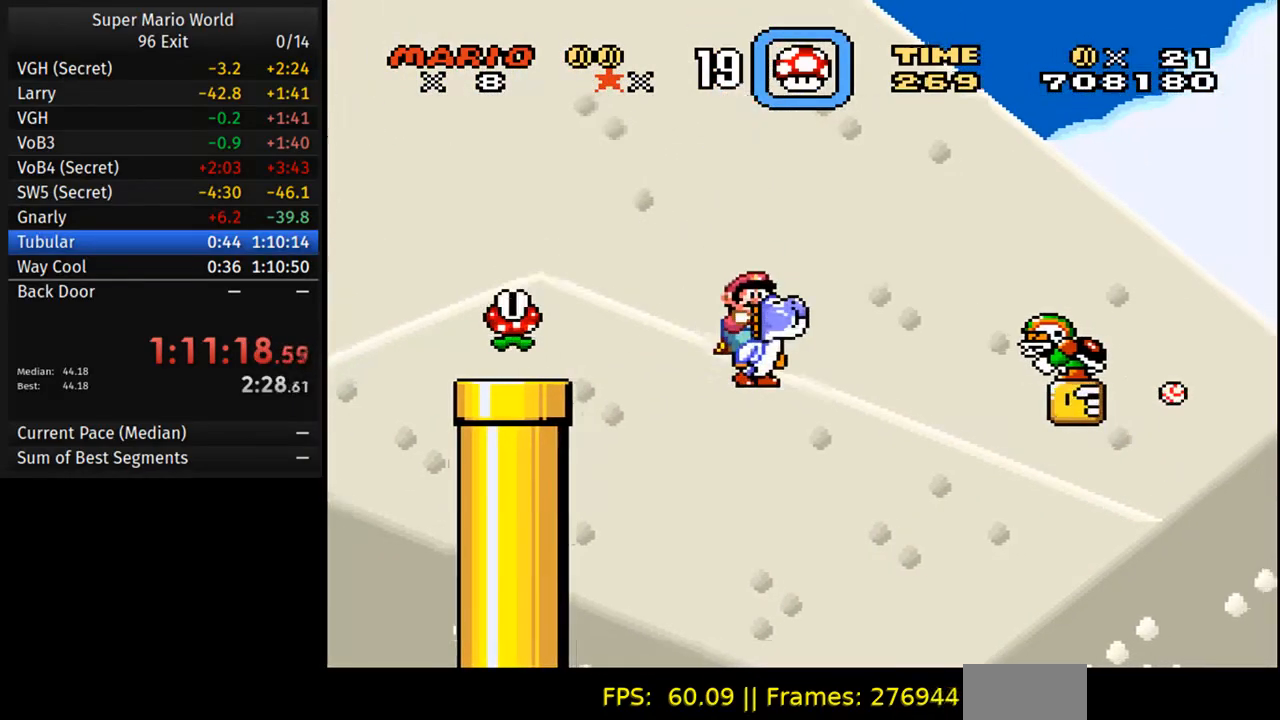
{"buttons": ["Y", "DPAD_RIGHT"], "events": []}
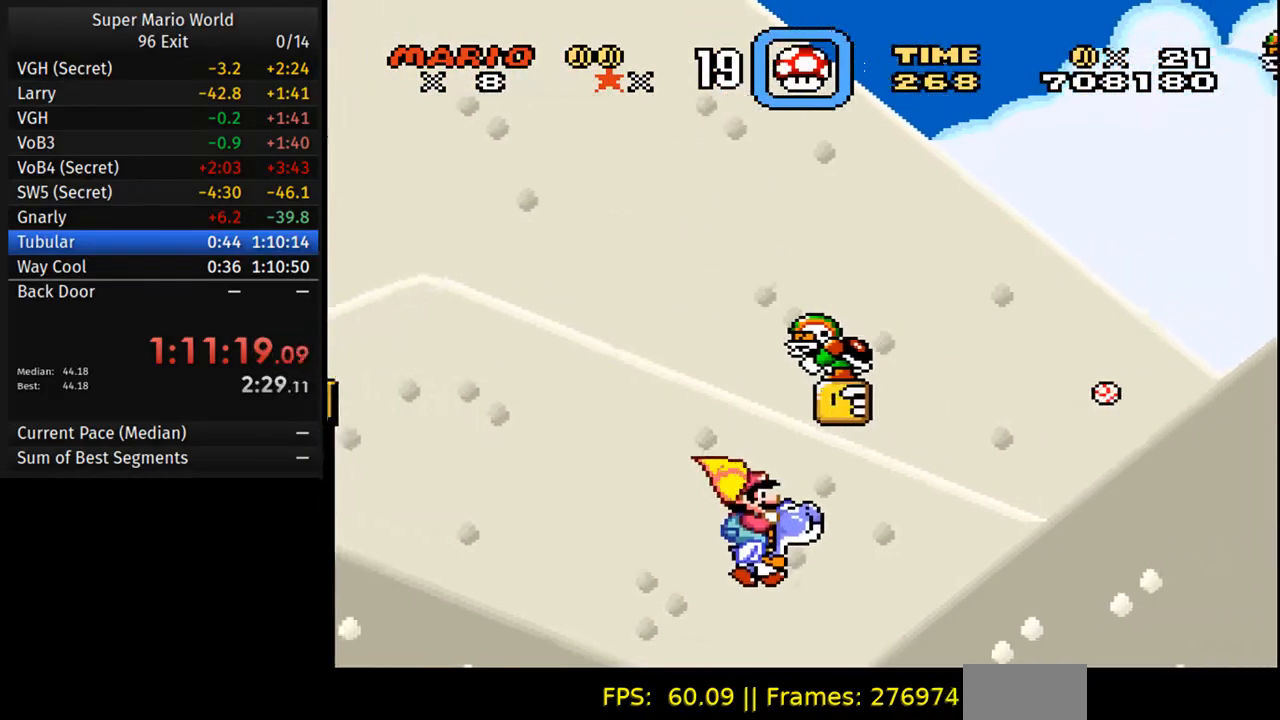
{"buttons": ["Y", "DPAD_RIGHT"], "events": [[300, "B", "down"], [400, "B", "up"]]}
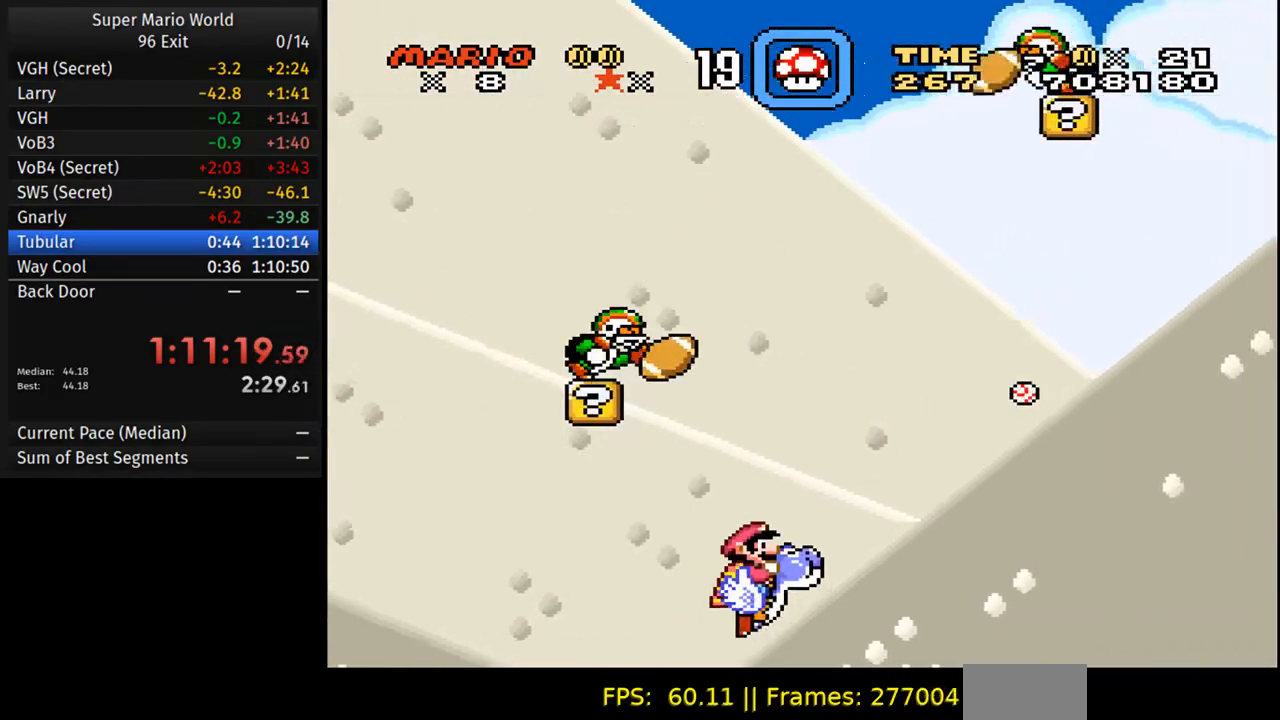
{"buttons": ["Y", "DPAD_RIGHT"], "events": []}
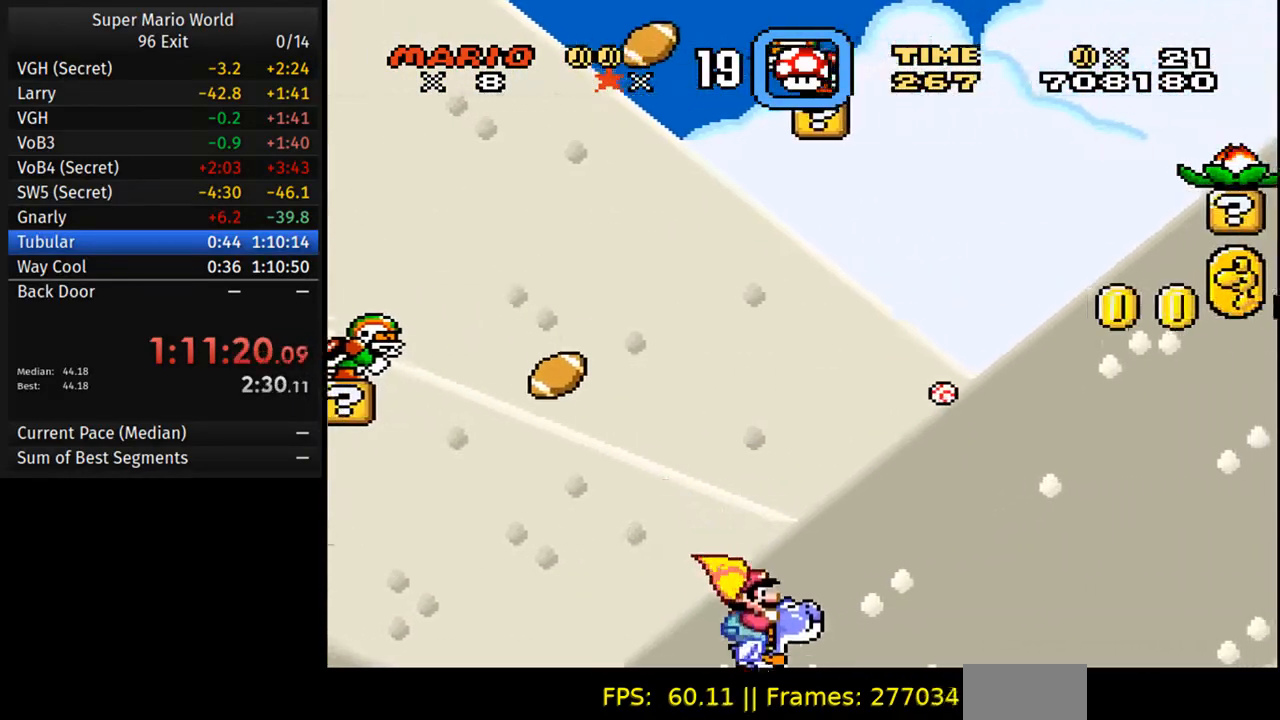
{"buttons": ["Y", "DPAD_RIGHT"], "events": [[150, "B", "down"], [233, "B", "up"]]}
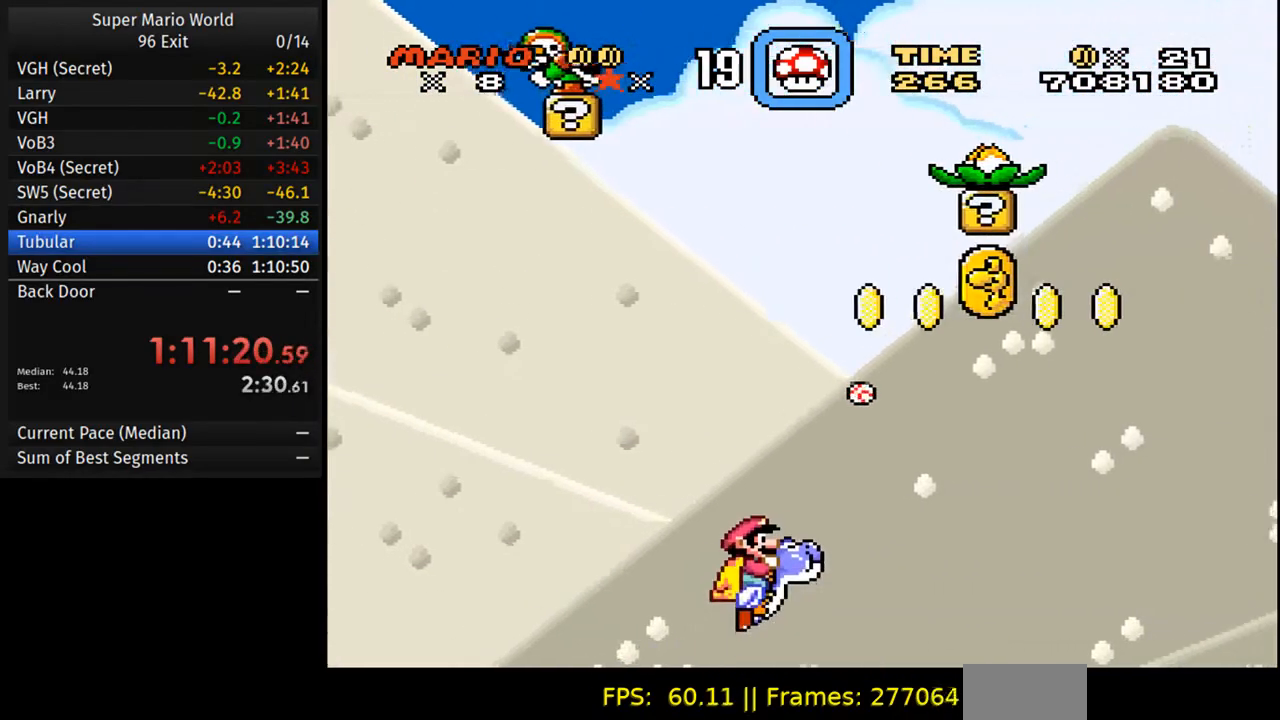
{"buttons": ["B", "Y", "DPAD_RIGHT"], "events": [[417, "B", "down"]]}
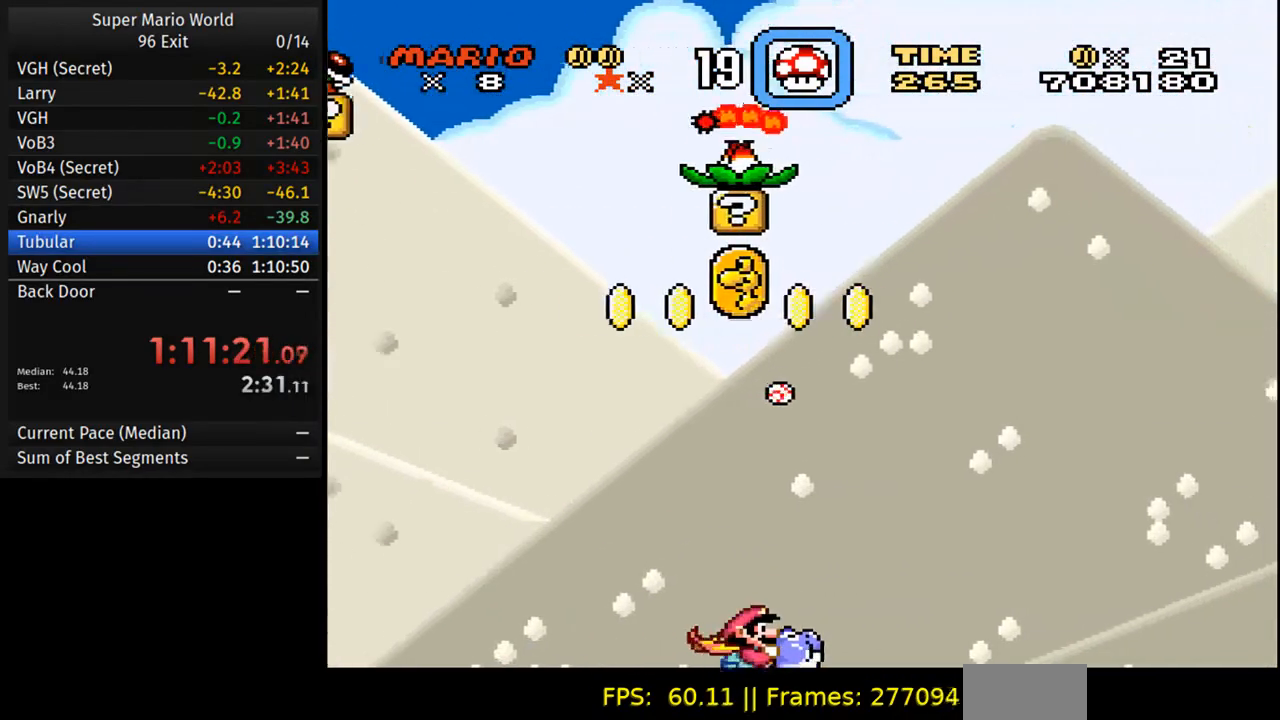
{"buttons": ["Y", "DPAD_RIGHT"], "events": [[17, "B", "up"]]}
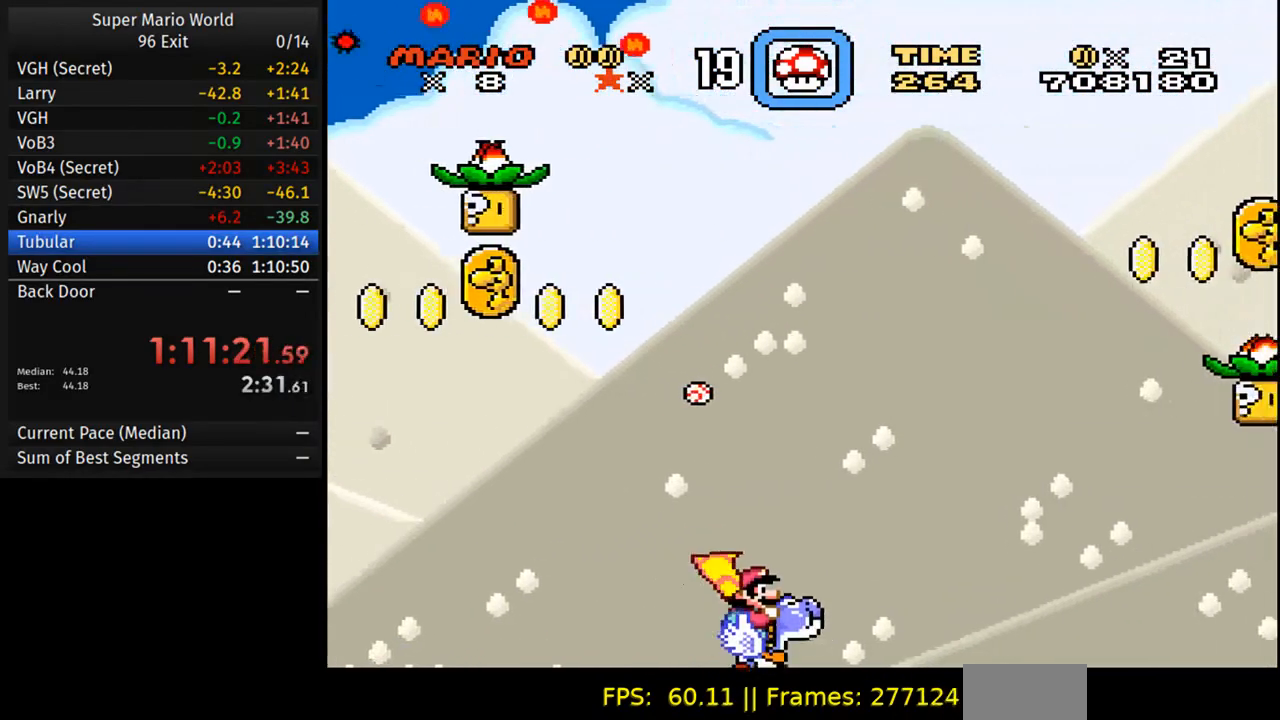
{"buttons": ["Y", "DPAD_RIGHT"], "events": [[167, "B", "down"], [267, "B", "up"]]}
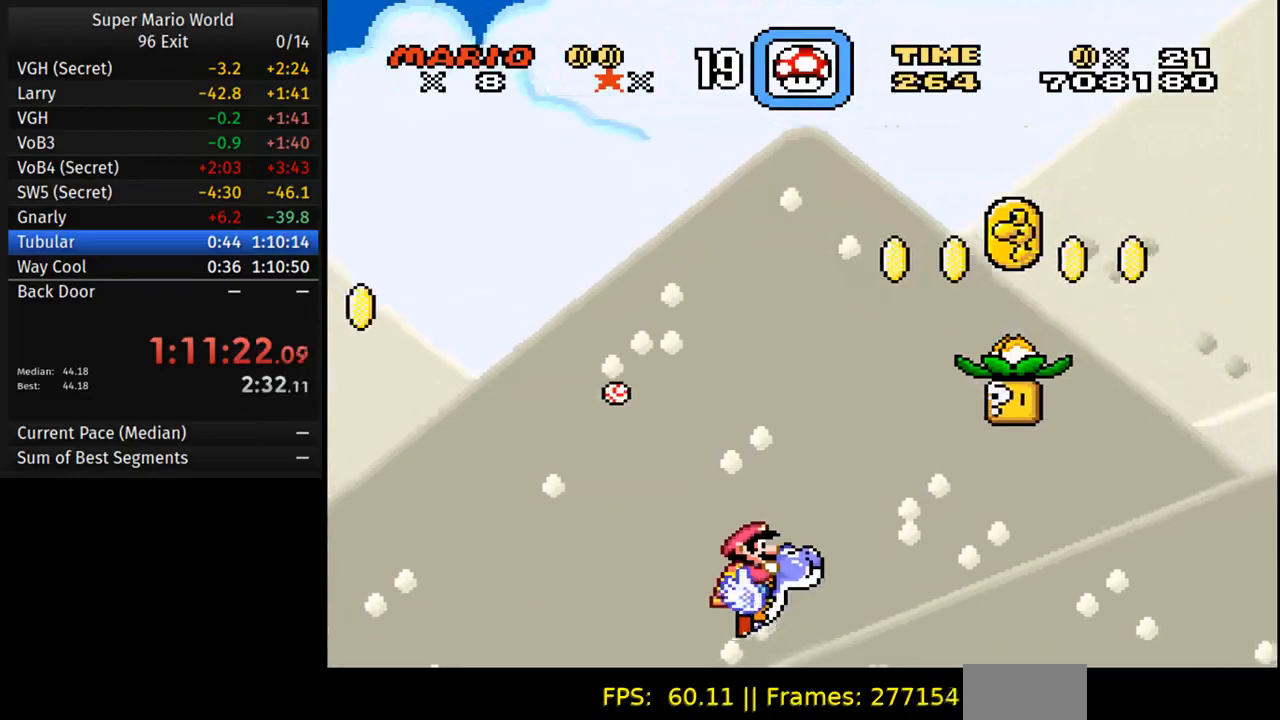
{"buttons": ["B", "Y", "DPAD_RIGHT"], "events": [[433, "B", "down"]]}
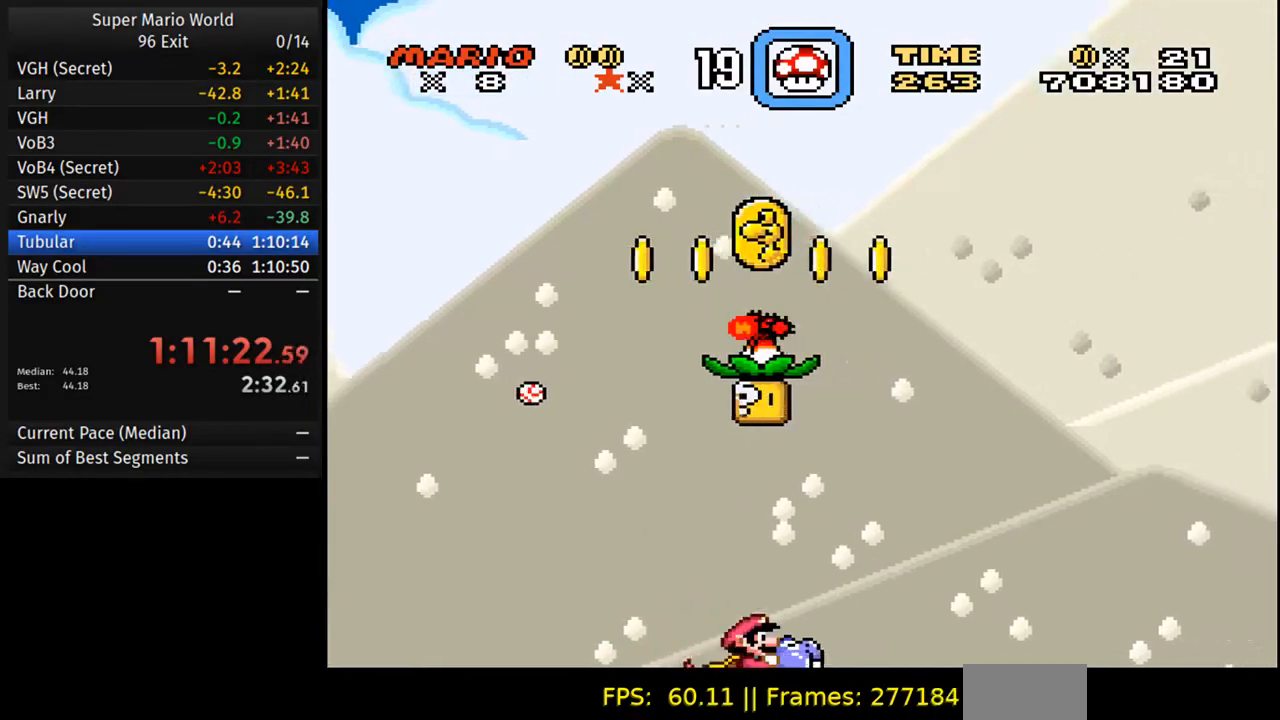
{"buttons": ["Y", "DPAD_RIGHT"], "events": [[17, "B", "up"]]}
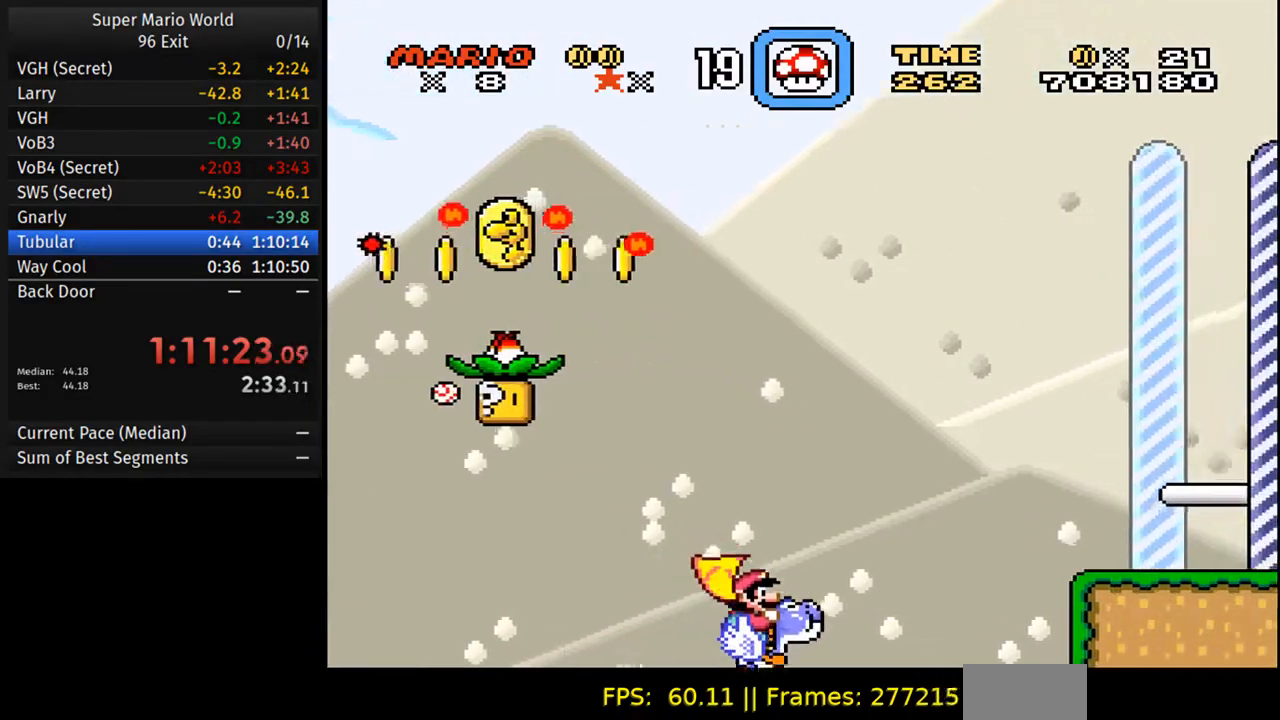
{"buttons": ["Y", "DPAD_RIGHT"], "events": [[100, "B", "down"], [217, "B", "up"], [333, "B", "down"], [450, "B", "up"]]}
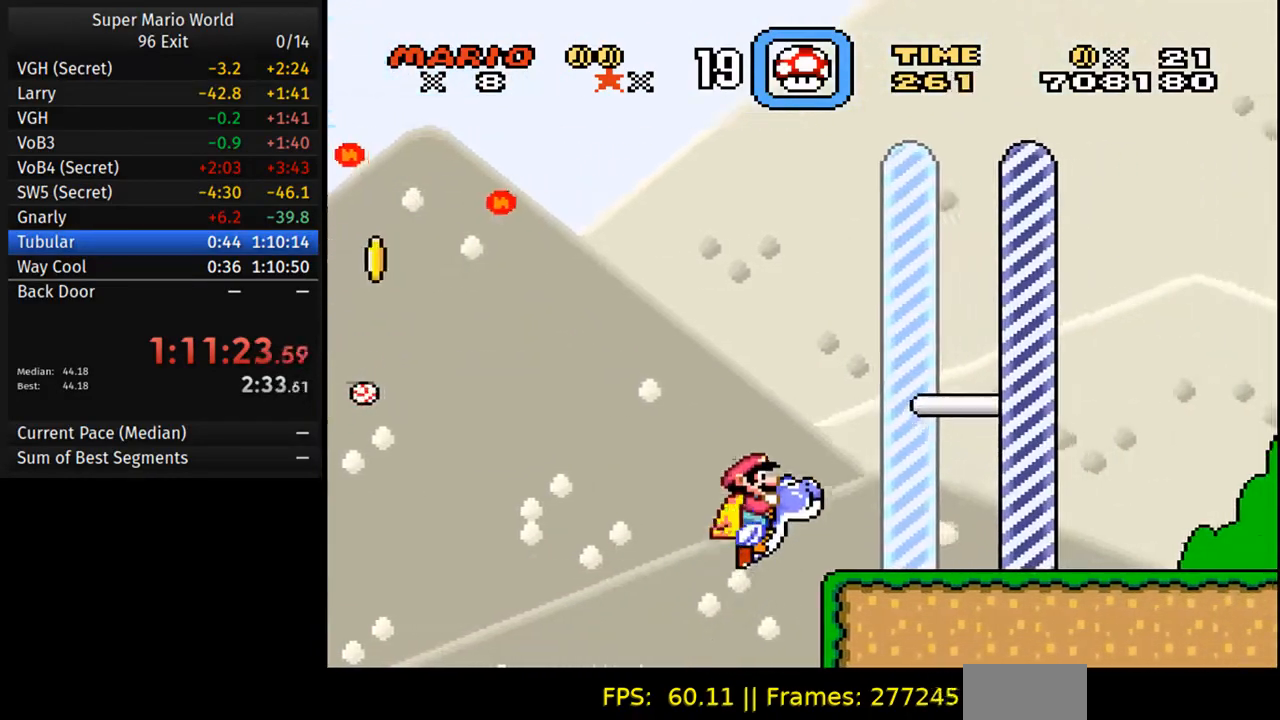
{"buttons": ["Y", "DPAD_RIGHT"], "events": []}
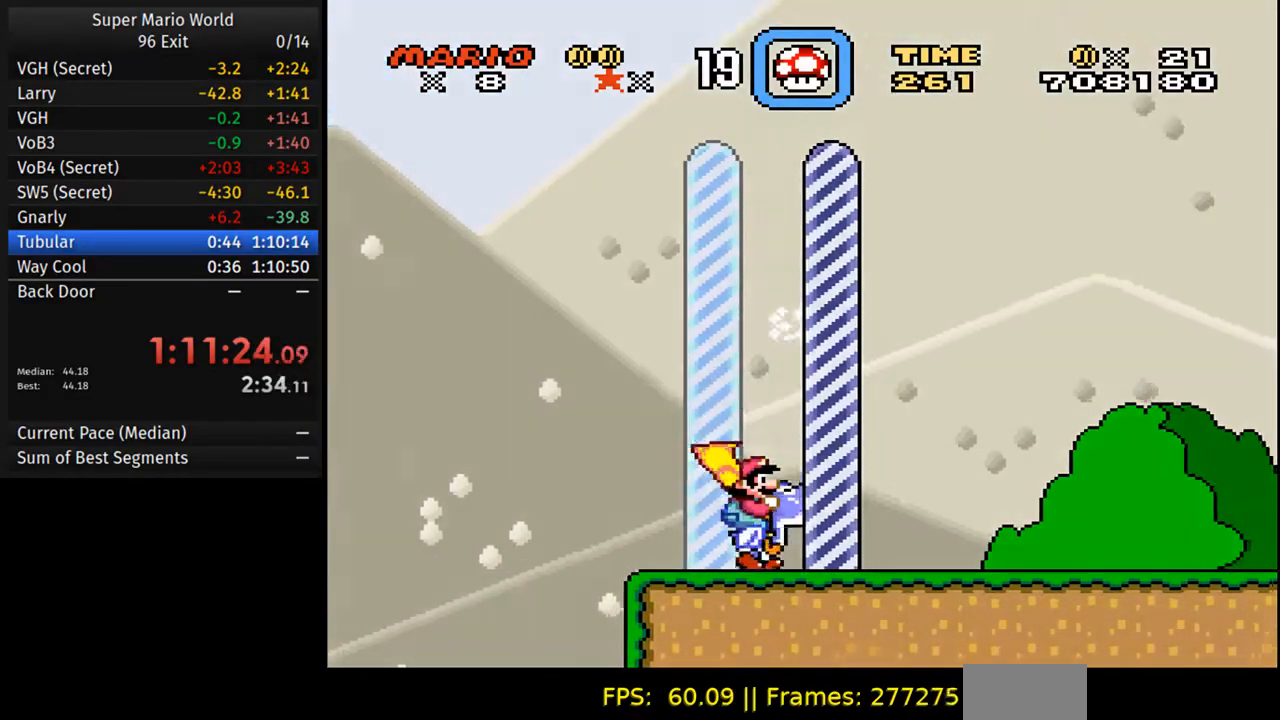
{"buttons": [], "events": [[117, "Y", "up"], [150, "DPAD_RIGHT", "up"]]}